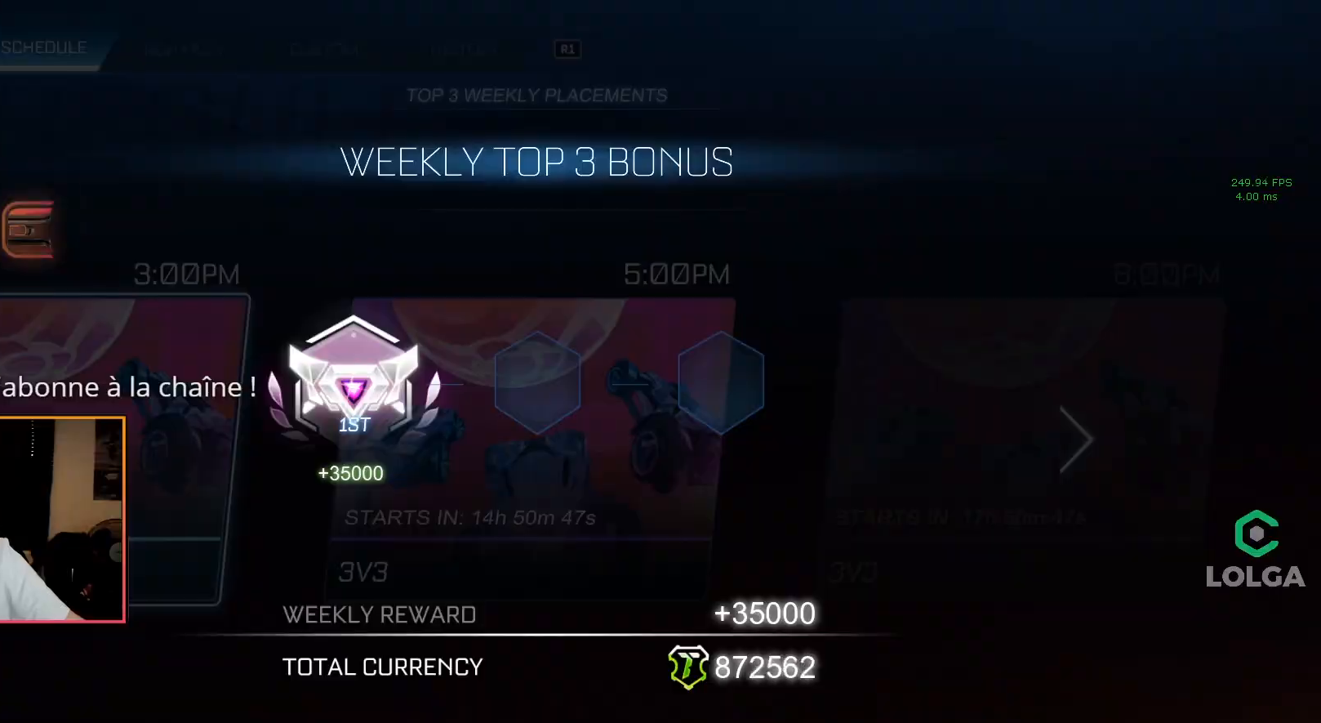
Gameplay with a controller (PlayStation layout); each line is a JSON object with the inputs held at the frame after it. "events" lists button and stick changes between this image and that frame as [ms after this image, input, new state], when the widget could be followed in between.
{"buttons": [], "left_stick": "center", "right_stick": "center", "events": []}
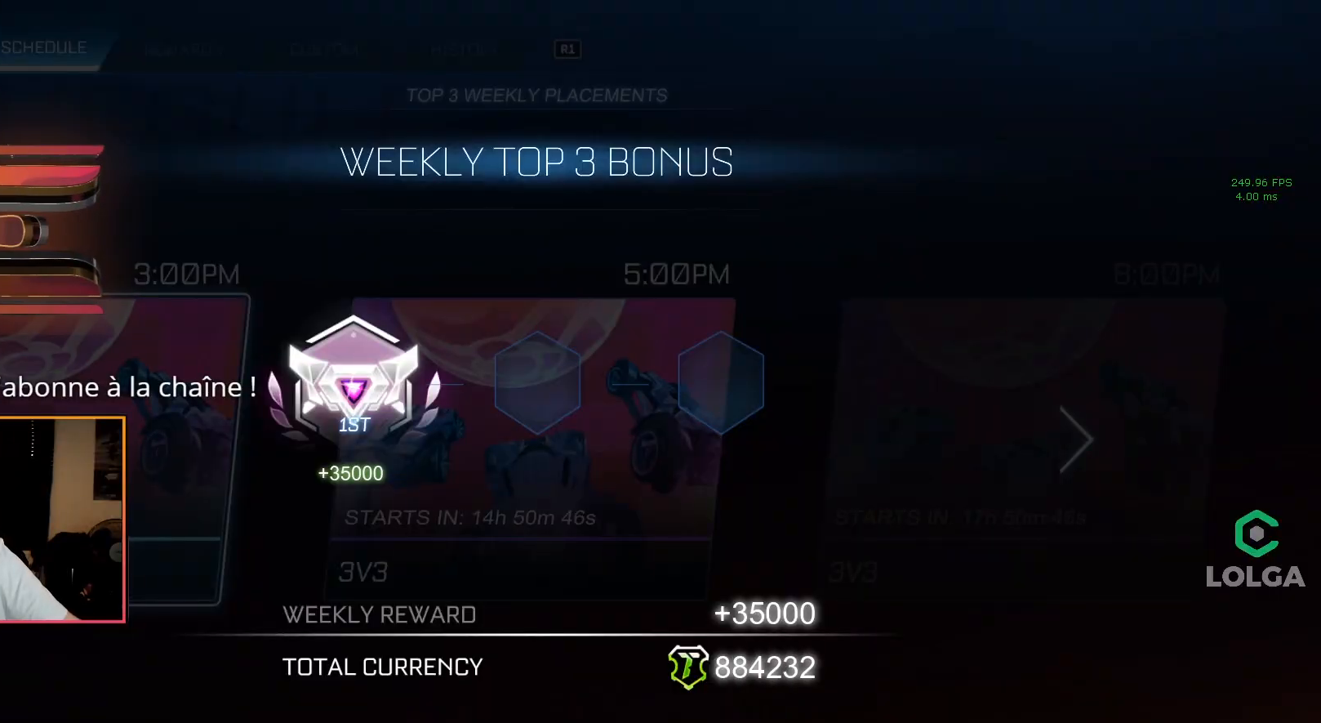
{"buttons": [], "left_stick": "center", "right_stick": "center", "events": []}
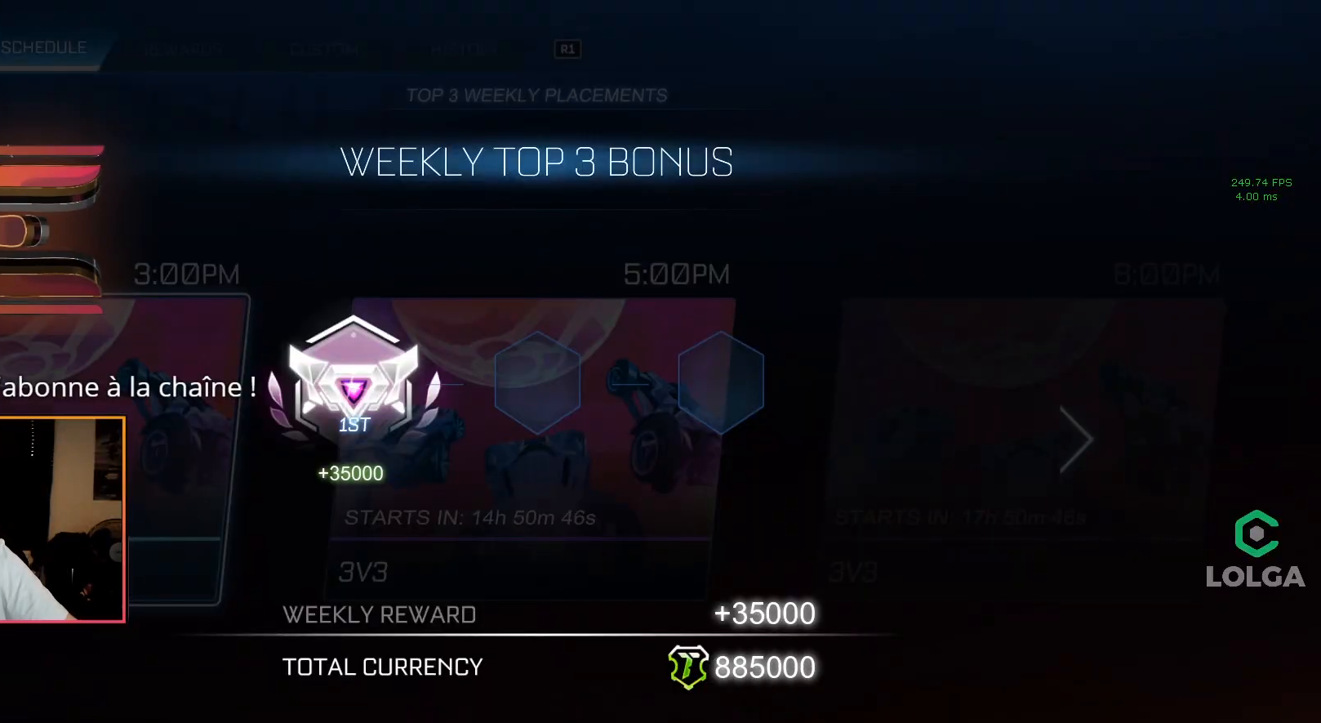
{"buttons": [], "left_stick": "center", "right_stick": "center", "events": []}
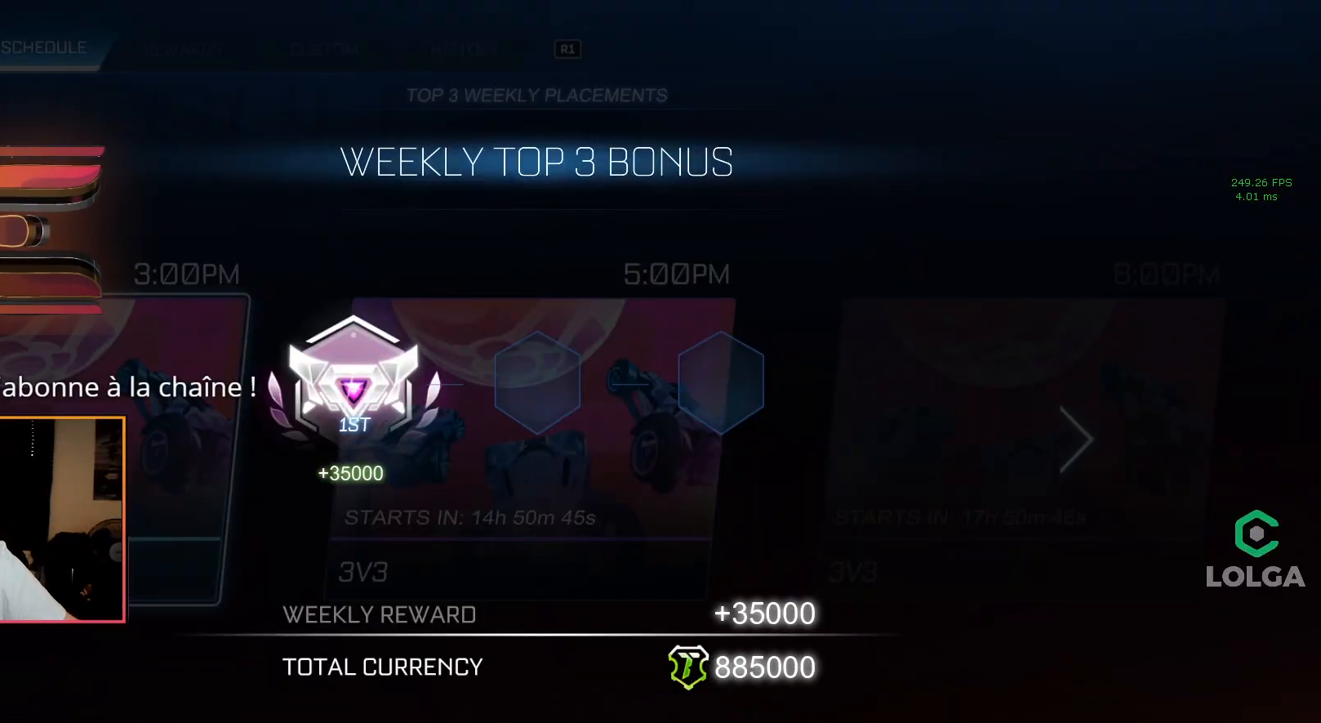
{"buttons": [], "left_stick": "center", "right_stick": "center", "events": []}
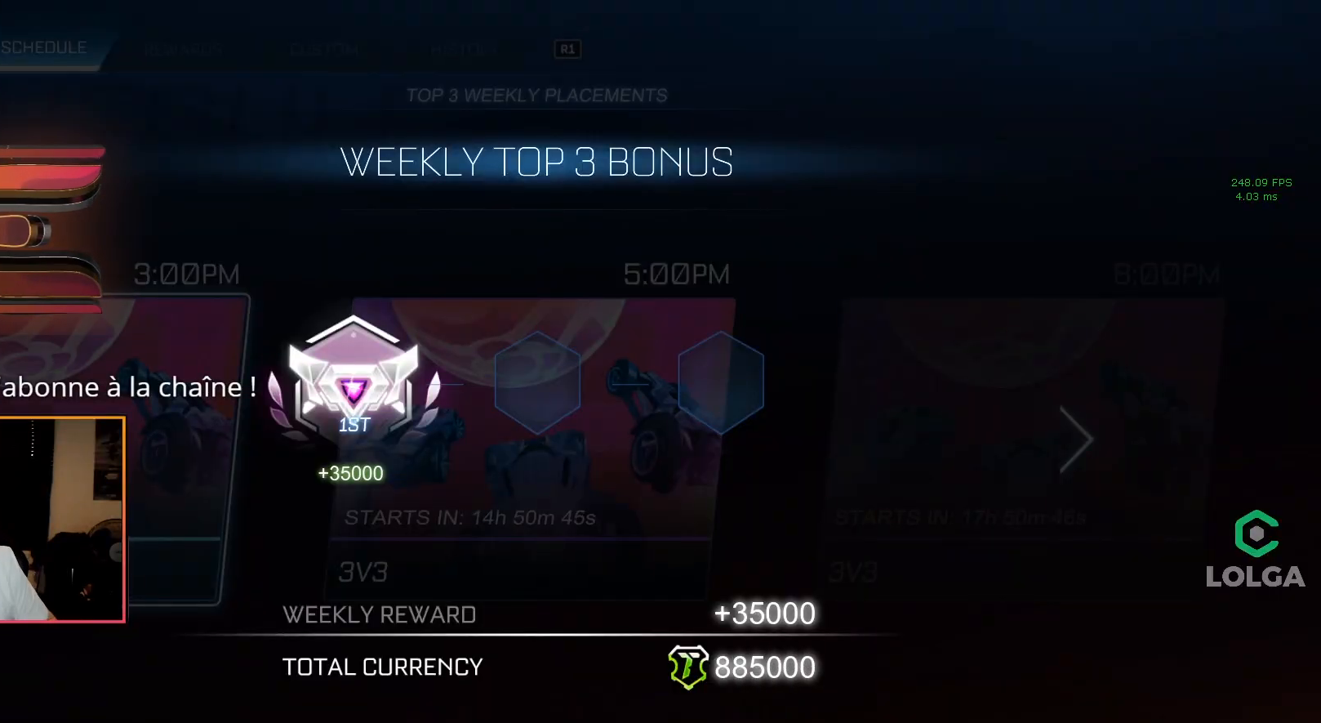
{"buttons": [], "left_stick": "center", "right_stick": "center", "events": []}
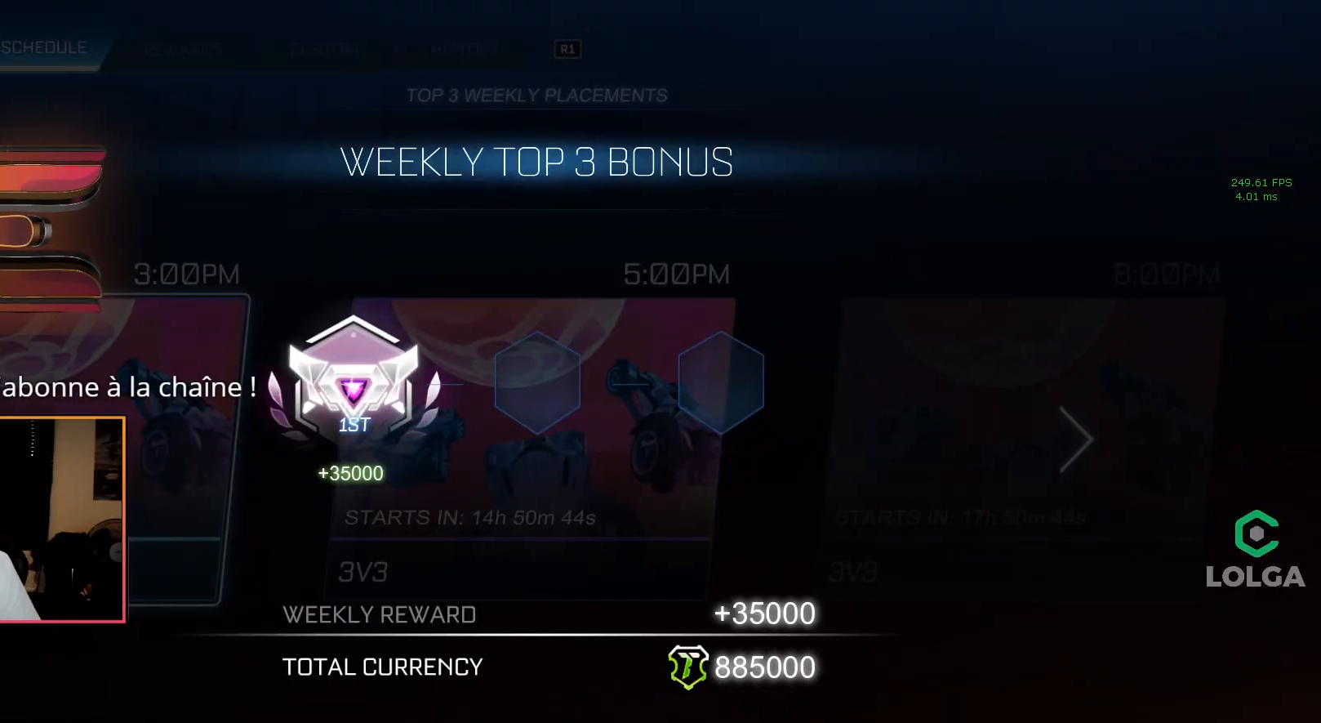
{"buttons": [], "left_stick": "center", "right_stick": "center", "events": []}
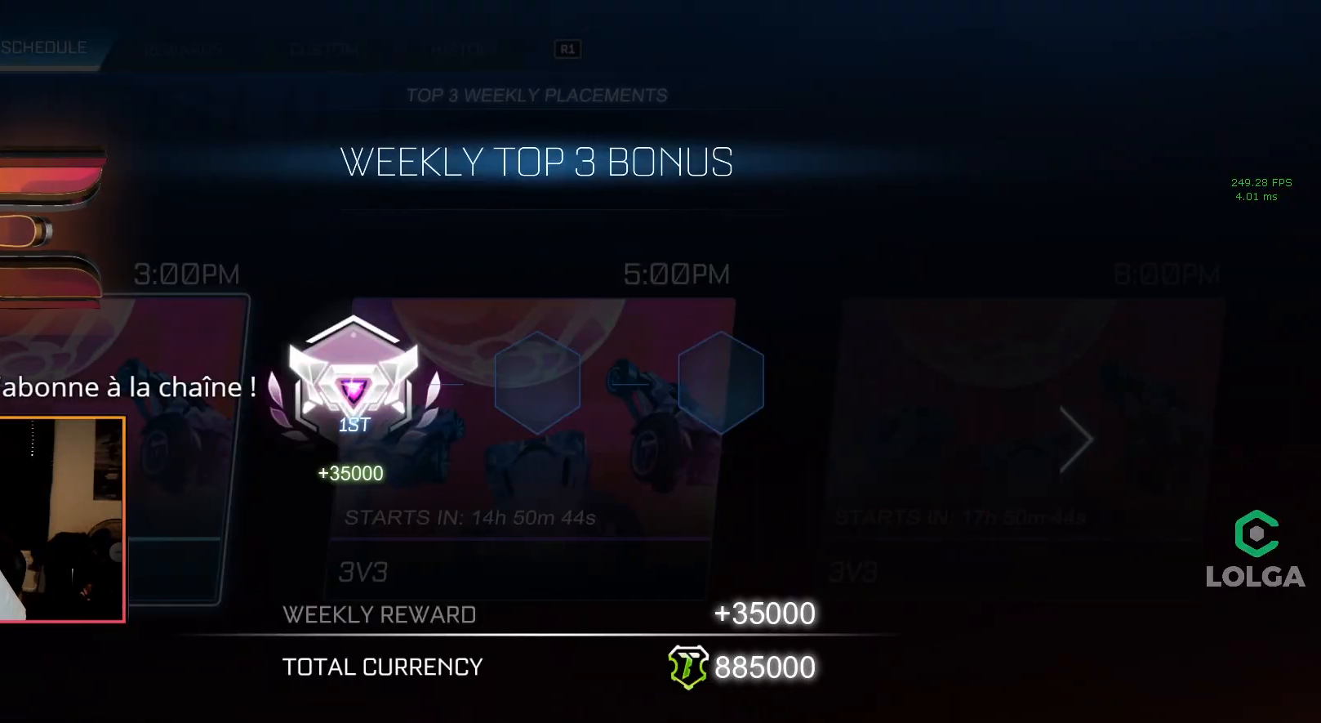
{"buttons": [], "left_stick": "center", "right_stick": "center", "events": [[100, "CROSS", "down"], [233, "CROSS", "up"]]}
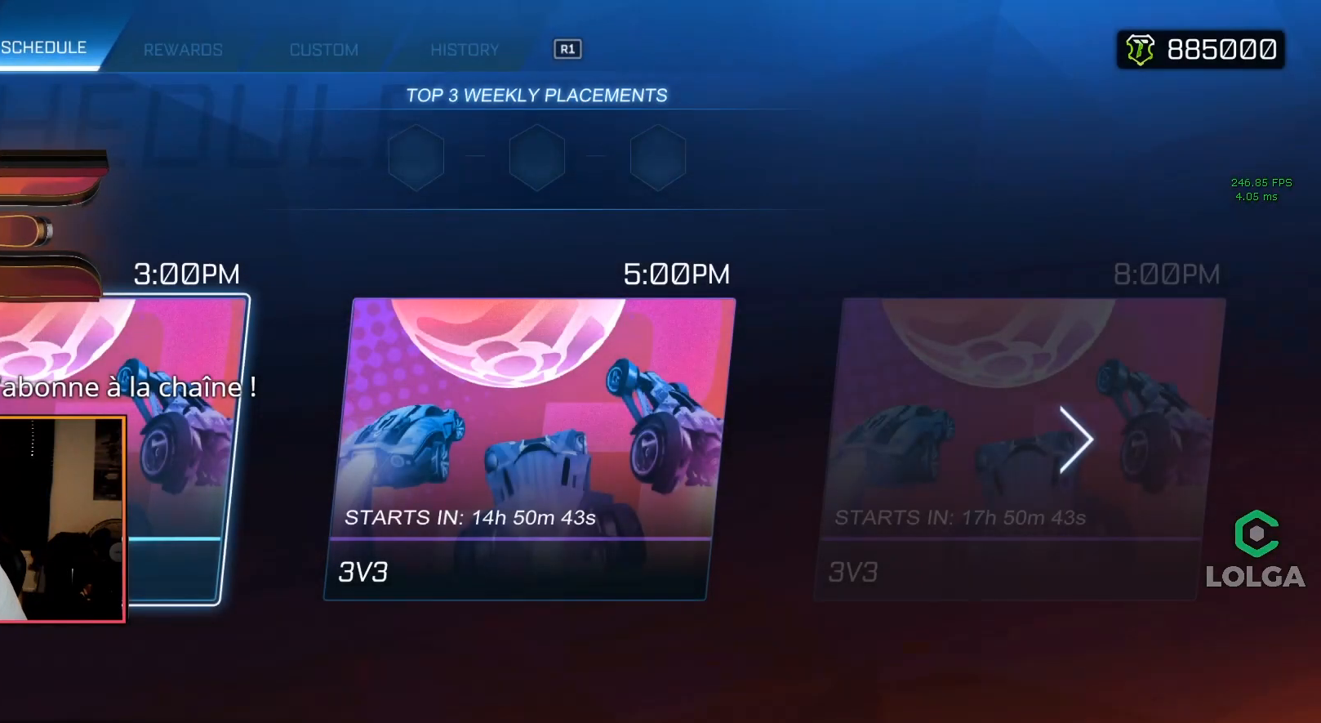
{"buttons": [], "left_stick": "center", "right_stick": "center", "events": []}
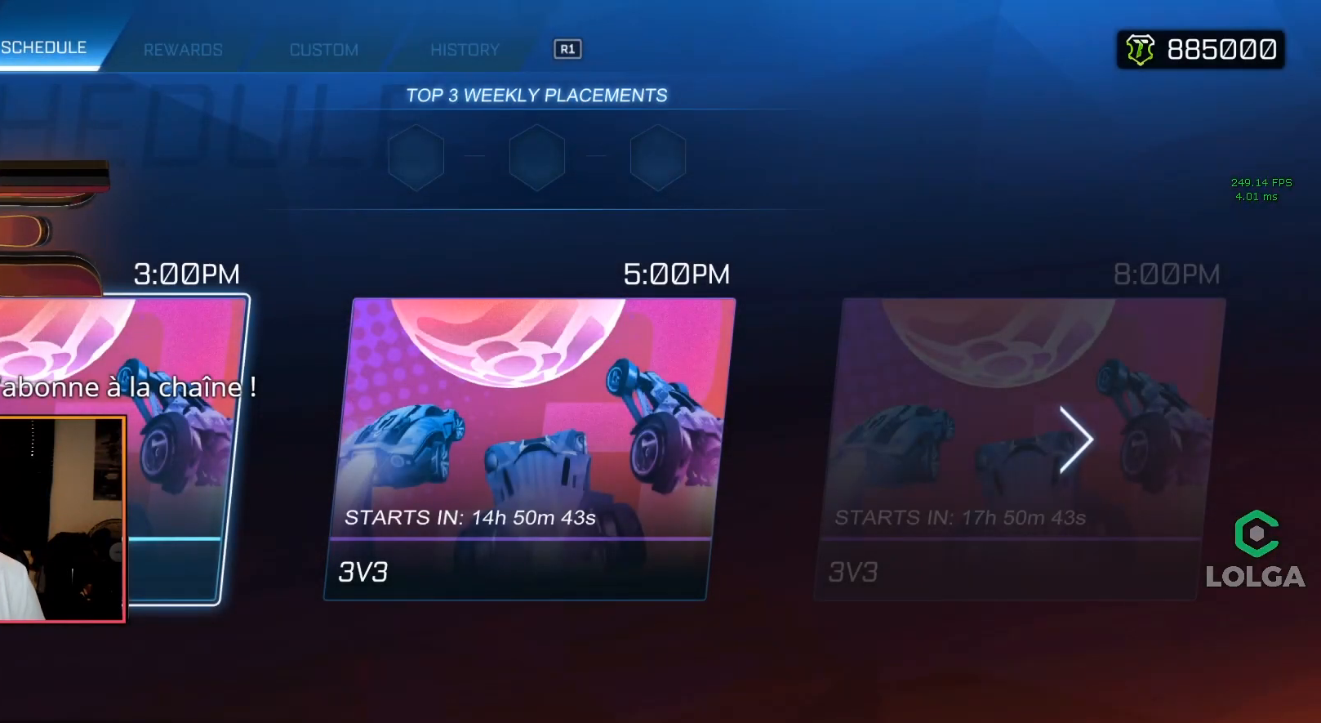
{"buttons": [], "left_stick": "left", "right_stick": "center", "events": [[133, "left_stick", "right"], [300, "left_stick", "center"], [350, "left_stick", "left"]]}
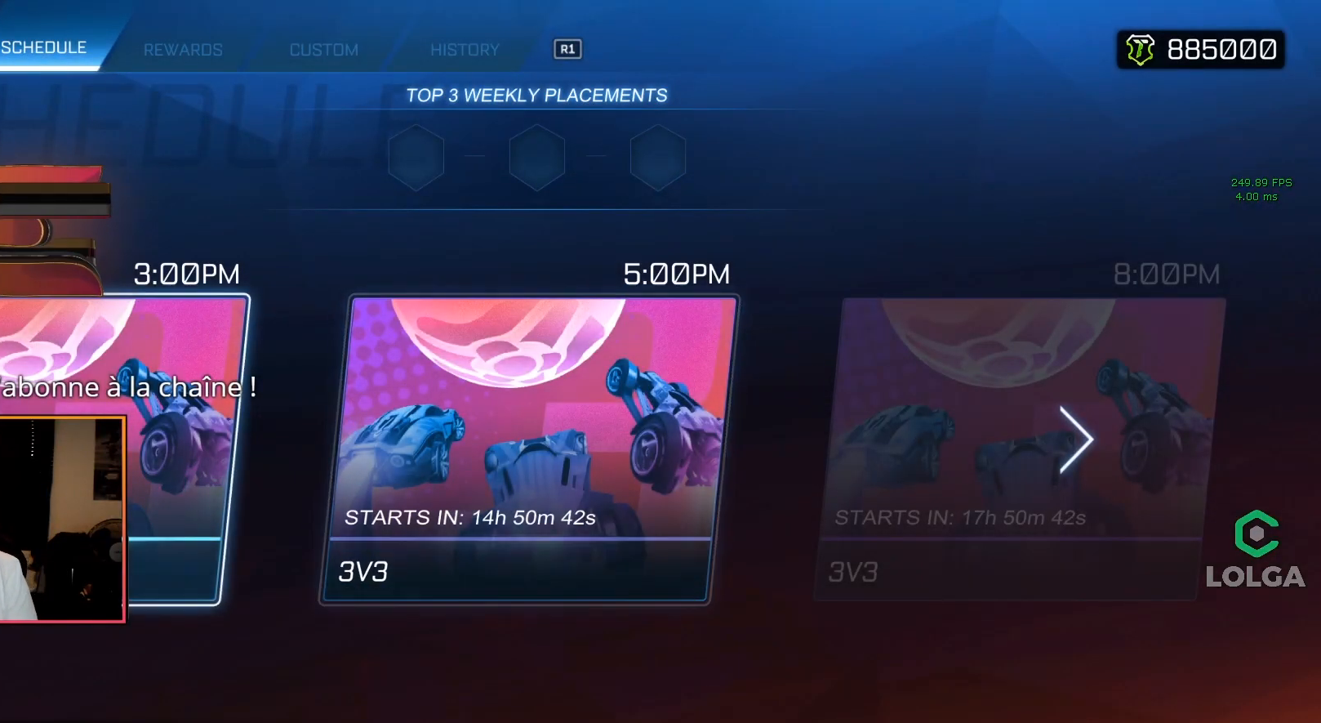
{"buttons": [], "left_stick": "center", "right_stick": "center", "events": [[33, "left_stick", "center"], [117, "left_stick", "right"], [283, "left_stick", "left"], [417, "left_stick", "center"]]}
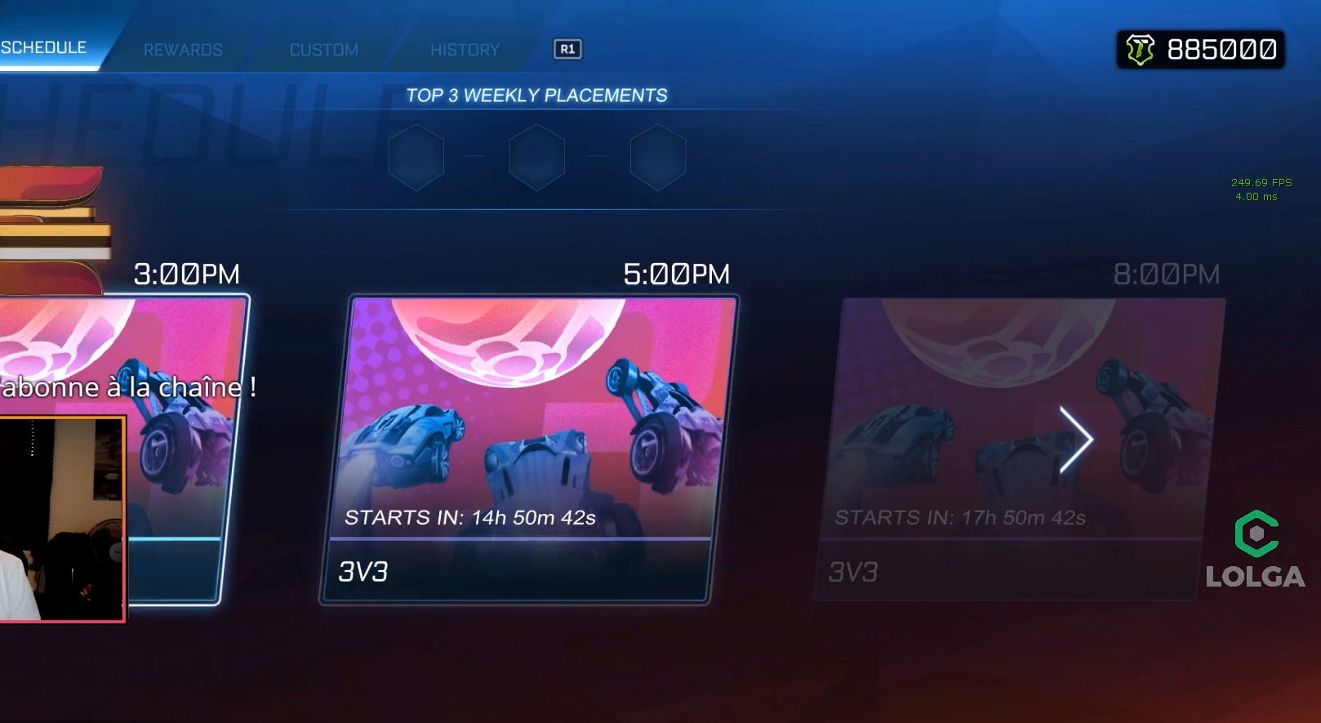
{"buttons": [], "left_stick": "left", "right_stick": "center", "events": [[217, "left_stick", "right"], [333, "left_stick", "center"], [383, "left_stick", "left"]]}
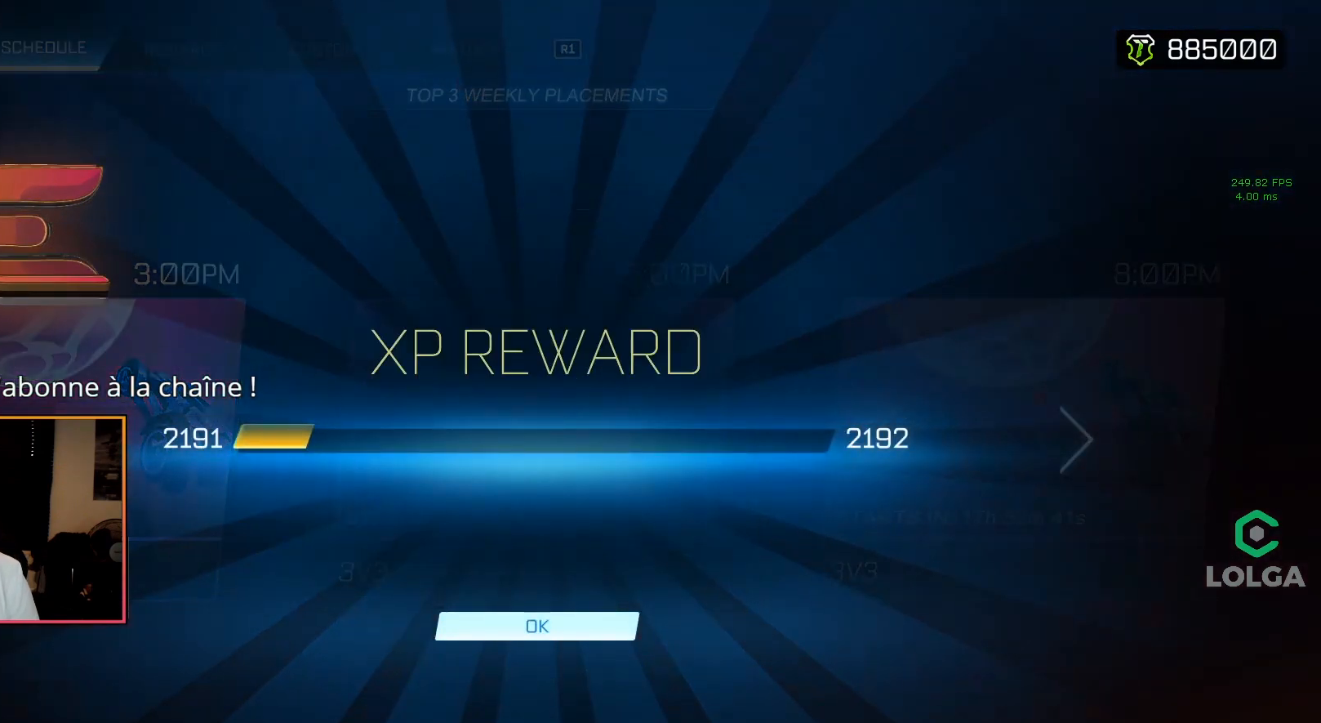
{"buttons": [], "left_stick": "center", "right_stick": "center", "events": [[17, "left_stick", "center"]]}